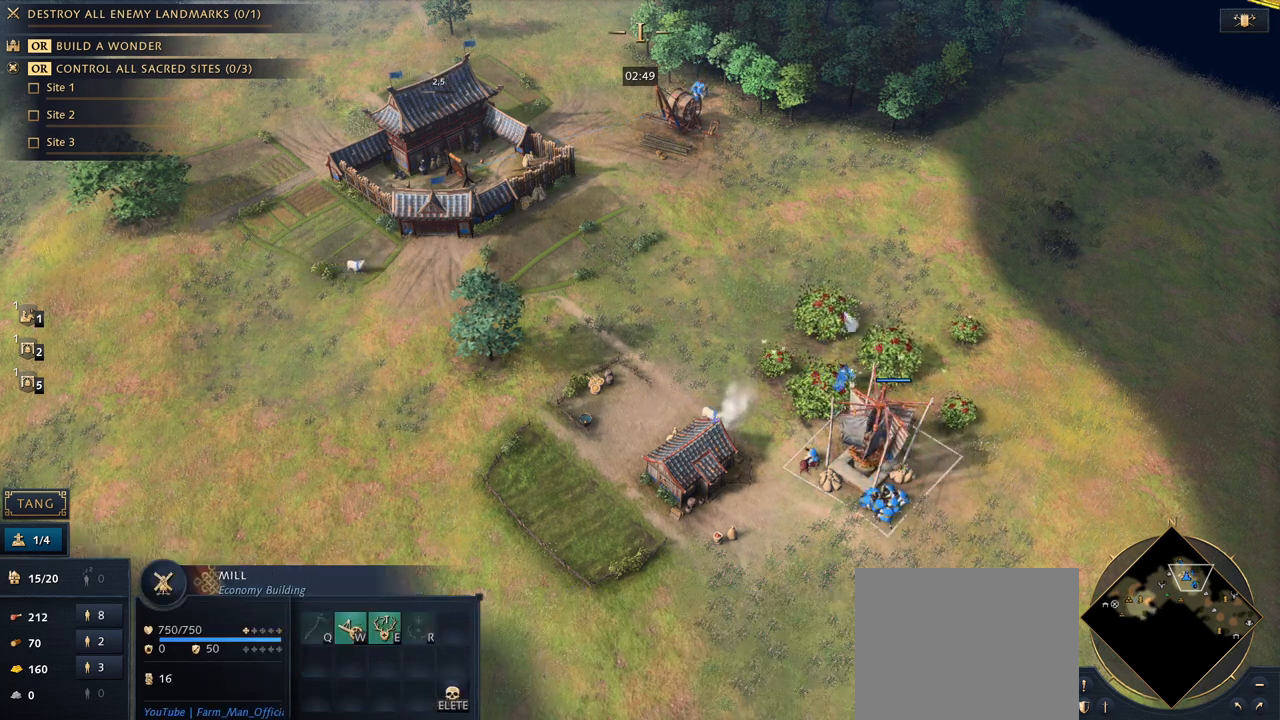
Gameplay with keyboard and mouse; each line is a JSON object with the keys and mouse buttons held at the frame after it. "events" lists presses ("down") and releases ("up") of "1", "2", "3", "4", "5", "6", "7", "8", "9", "a", "alt", "b", "c", "caps_lock", "ctrl", "d", "e", "f", "g", "h", "n", "q", "r", "s", "shift", "space", "super", "t", "tab", "tilde", "v", "w", "x", "y", "z", "mouse_left", "mouse_wheel", "mouse_right", "mouse_mb4" and "mouse_mb5" between this image and that frame as [ms after this image, input, new state], when the widget could be followed in between. "mouse_left", "mouse_wheel", "mouse_right", "mouse_mb4", "mouse_mb5" = the "left", "wheel", "right", "mb4", "mb5" buttons of the "mouse" list. No other keys are recorded. "wheel" means that the mouse wheel is clicked or scrolled. Mouse movement is not recorded.
{"keys": [], "mouse": [], "events": []}
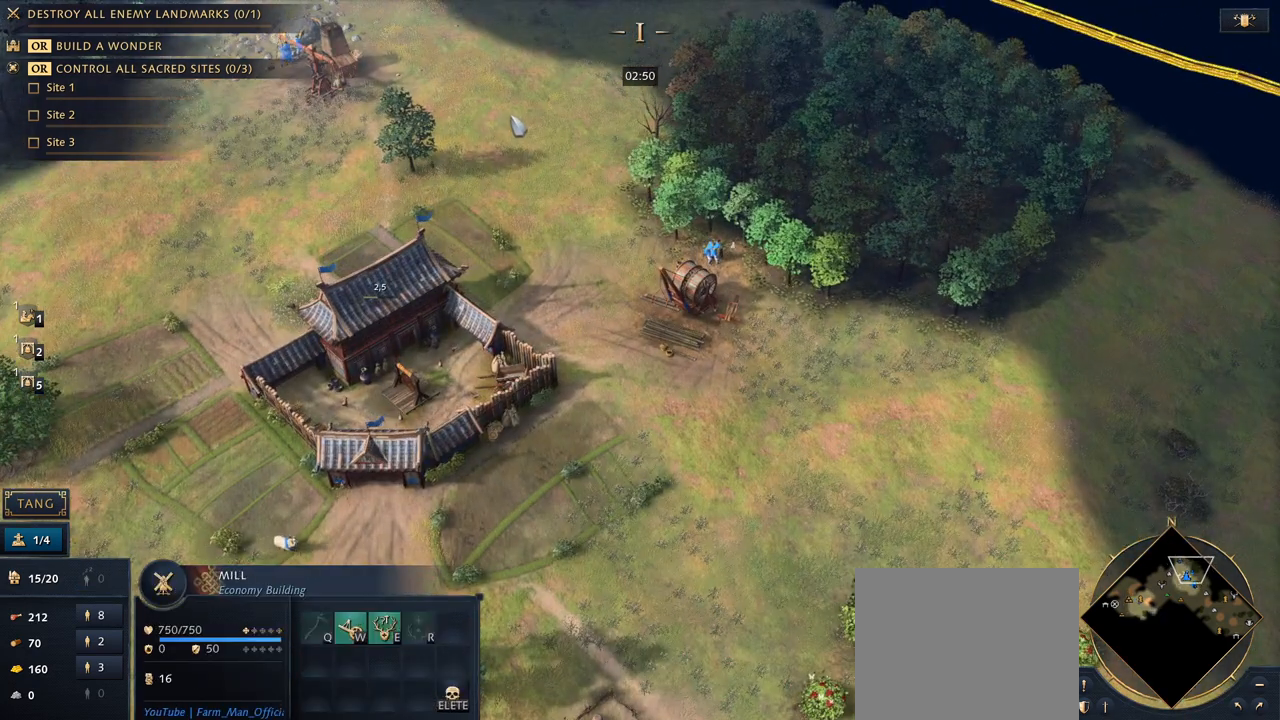
{"keys": [], "mouse": [], "events": []}
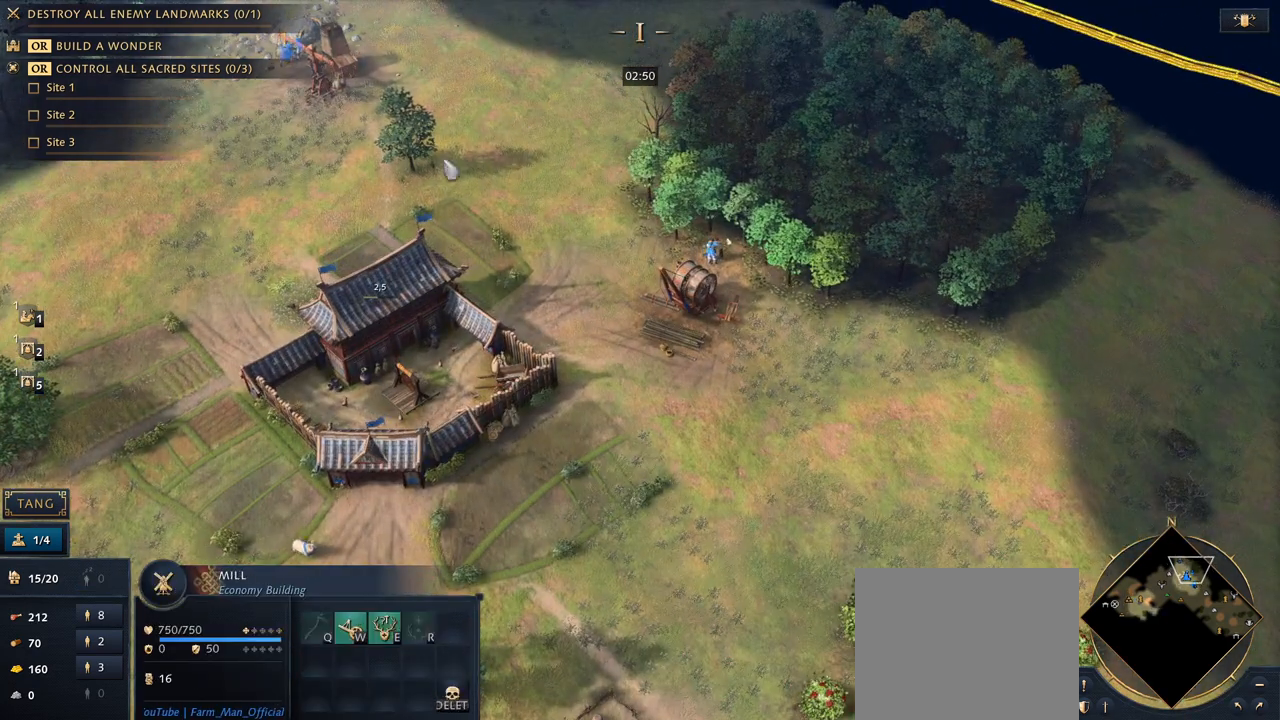
{"keys": [], "mouse": [], "events": [[100, "5", "down"], [233, "5", "up"]]}
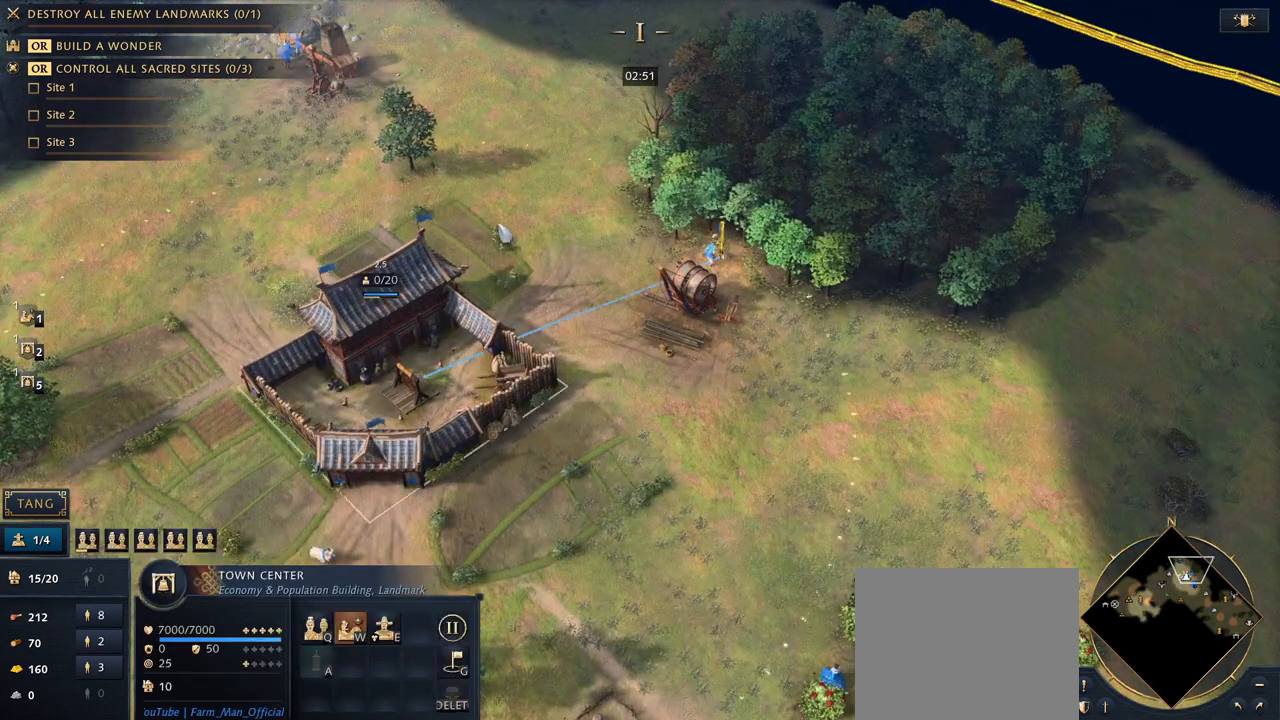
{"keys": [], "mouse": [], "events": []}
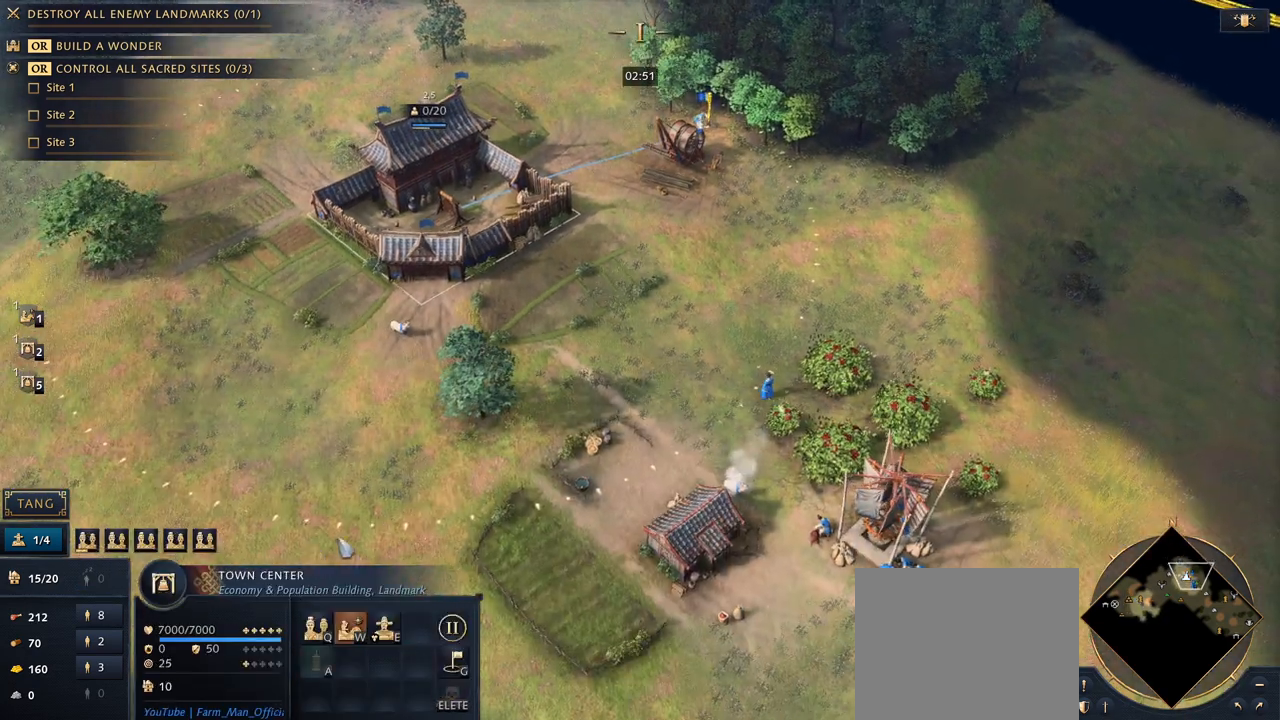
{"keys": [], "mouse": [], "events": []}
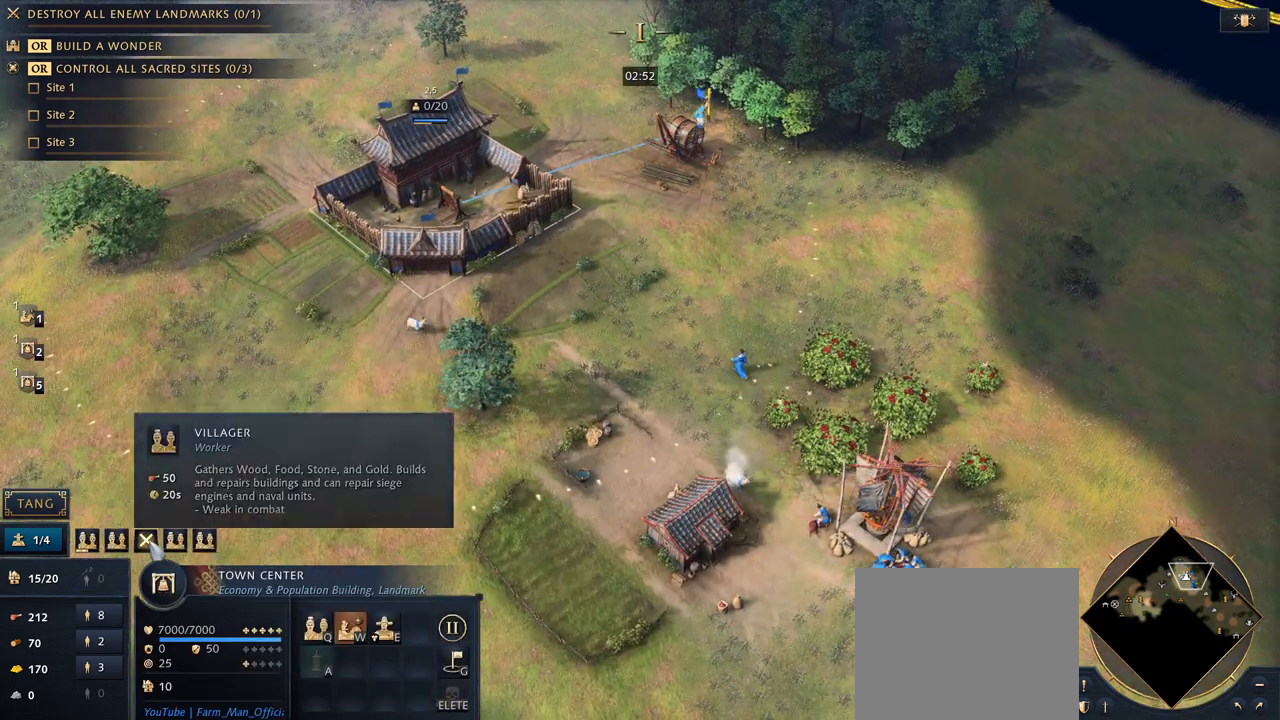
{"keys": [], "mouse": [], "events": [[100, "mouse_left", "down"], [167, "mouse_left", "up"], [267, "mouse_left", "down"], [333, "mouse_left", "up"], [400, "mouse_left", "down"], [467, "mouse_left", "up"]]}
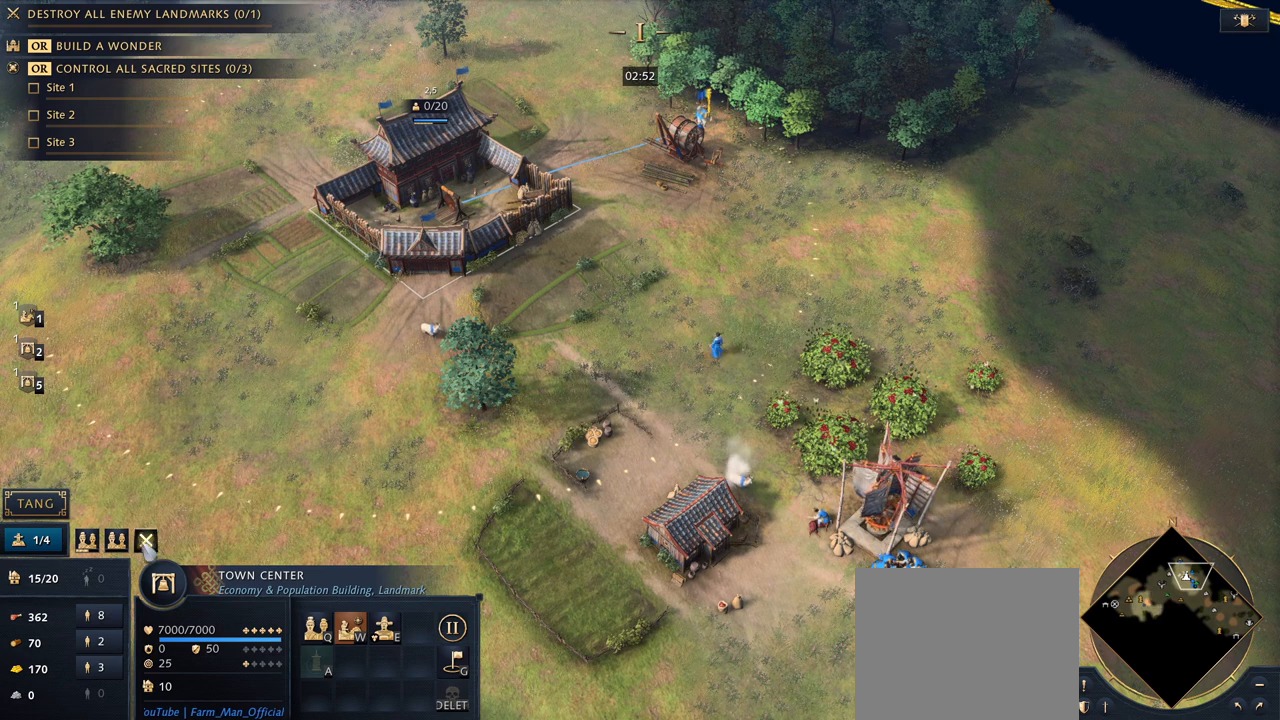
{"keys": [], "mouse": [], "events": []}
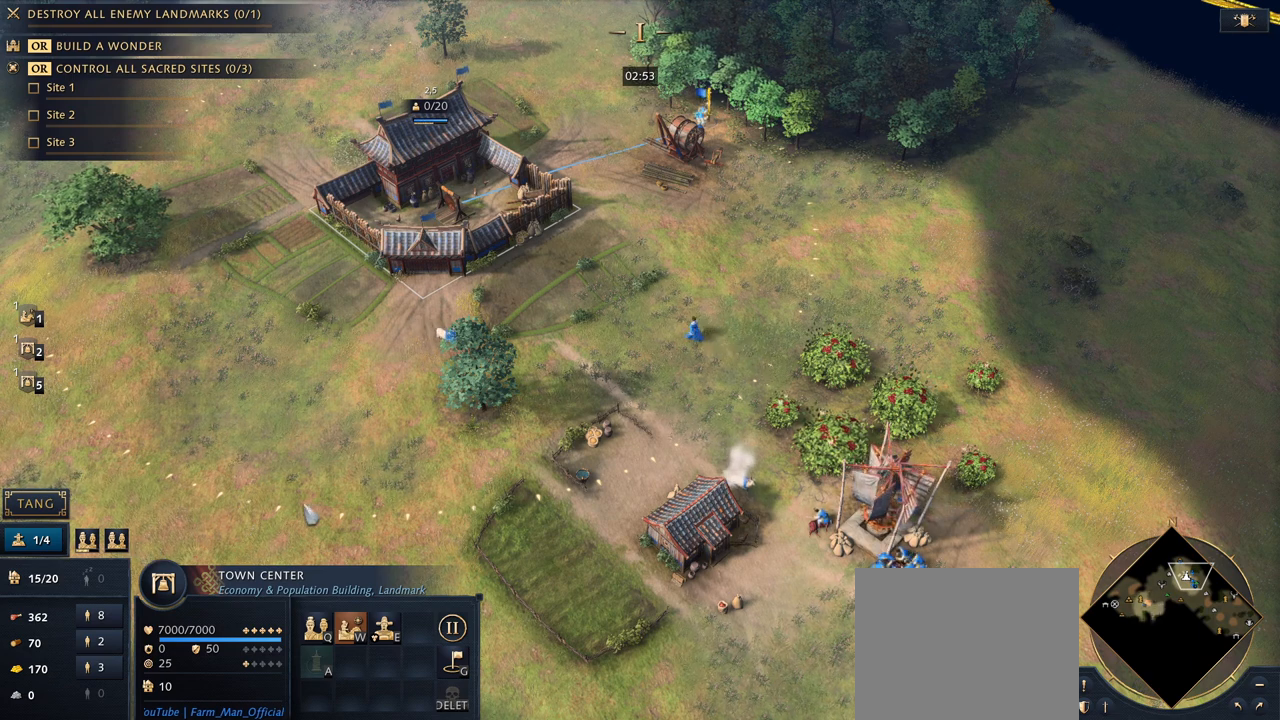
{"keys": [], "mouse": [], "events": [[433, "mouse_left", "down"], [500, "mouse_left", "up"]]}
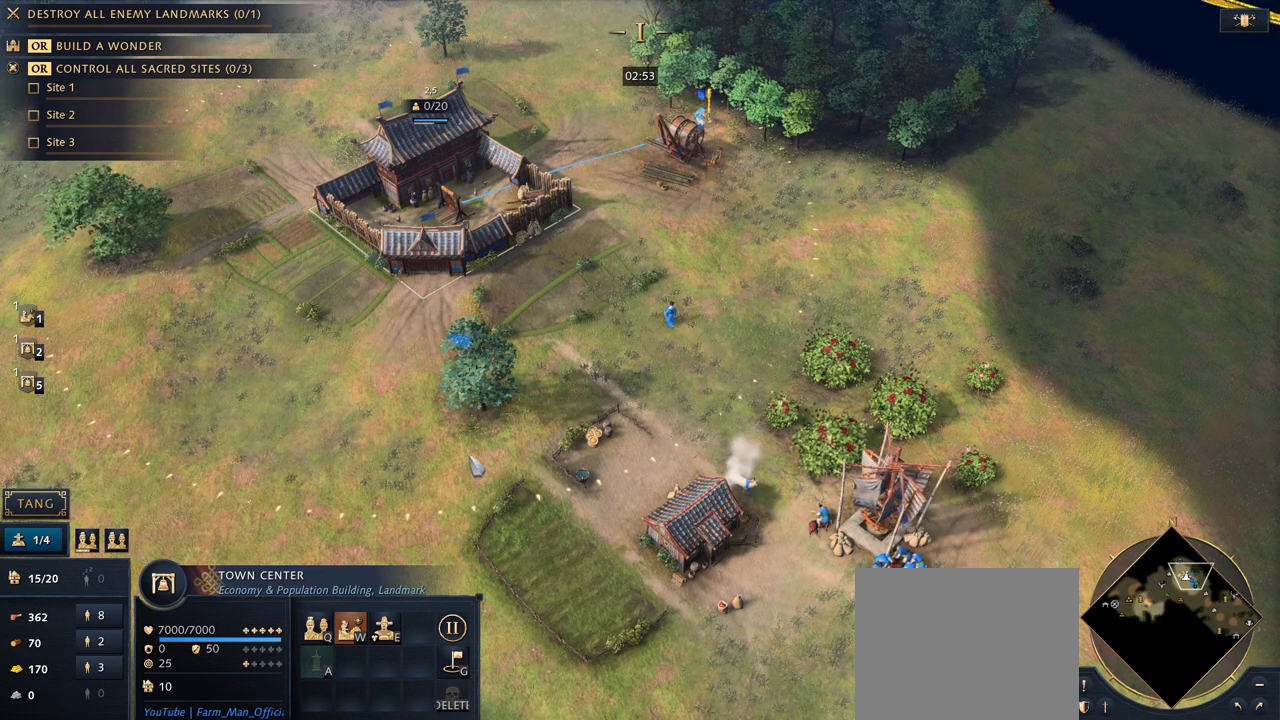
{"keys": [], "mouse": [], "events": []}
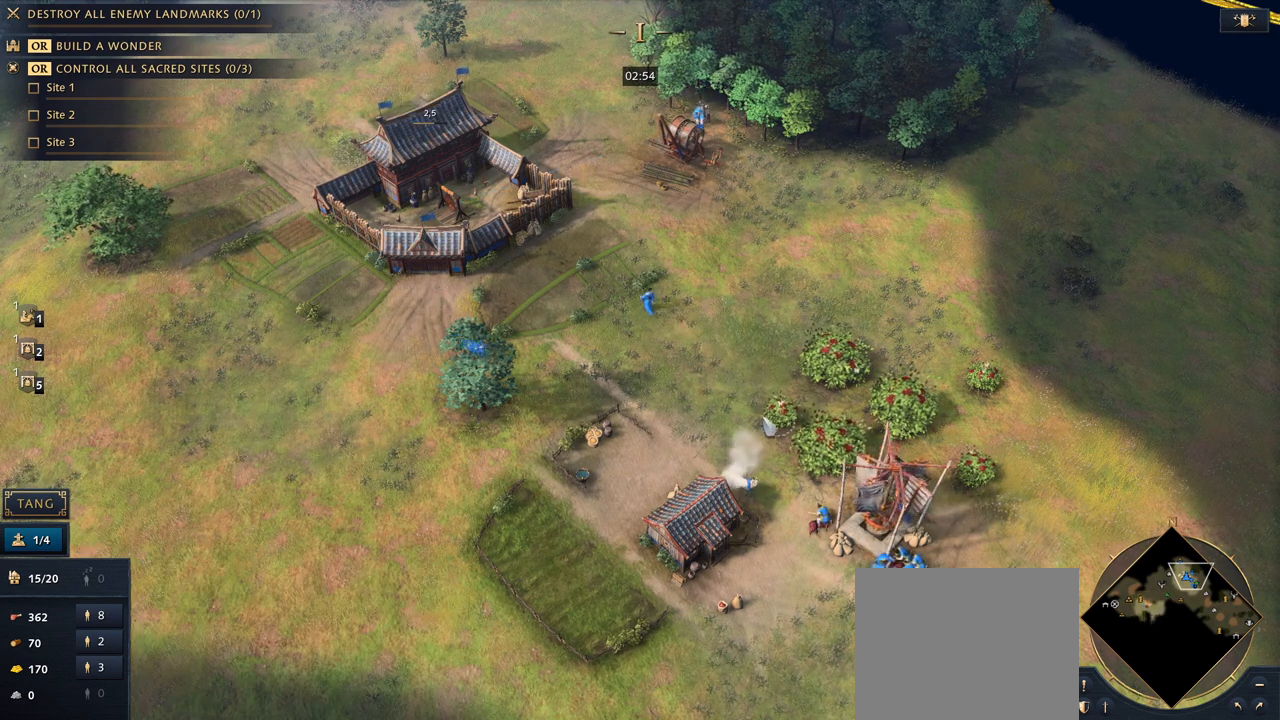
{"keys": [], "mouse": [], "events": [[433, "1", "down"], [500, "1", "up"]]}
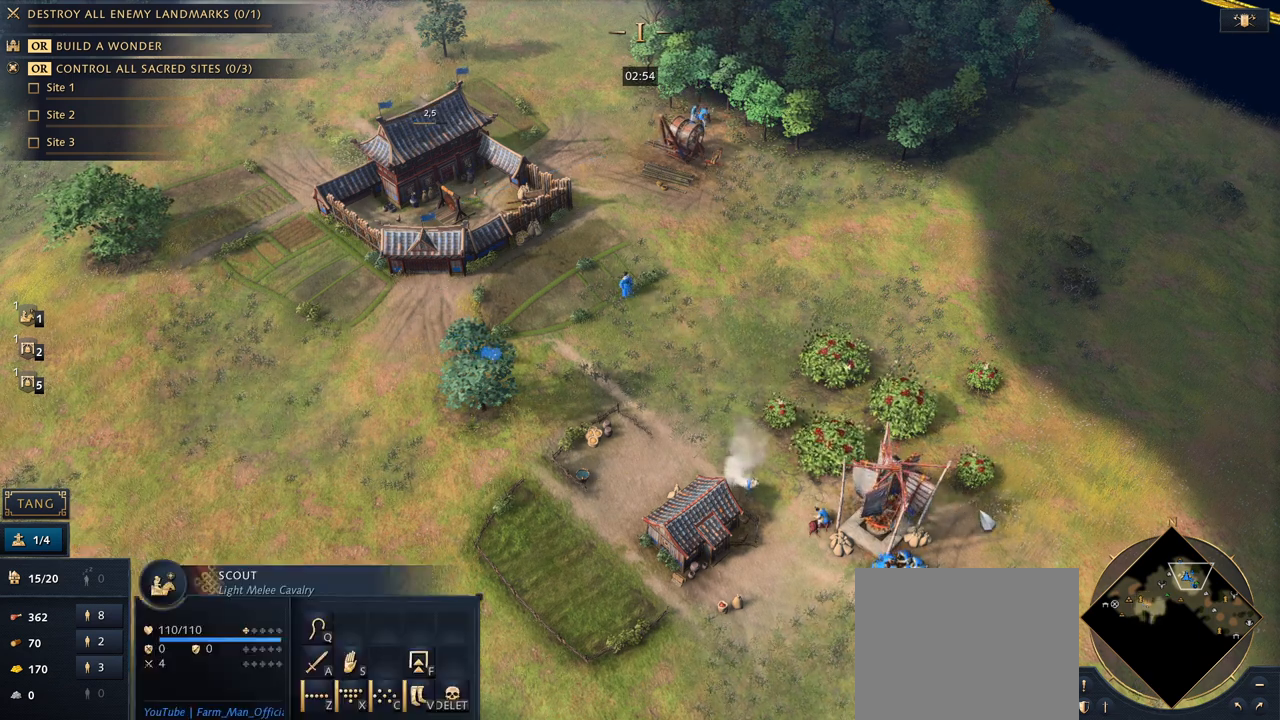
{"keys": [], "mouse": [], "events": [[100, "1", "down"], [167, "1", "up"]]}
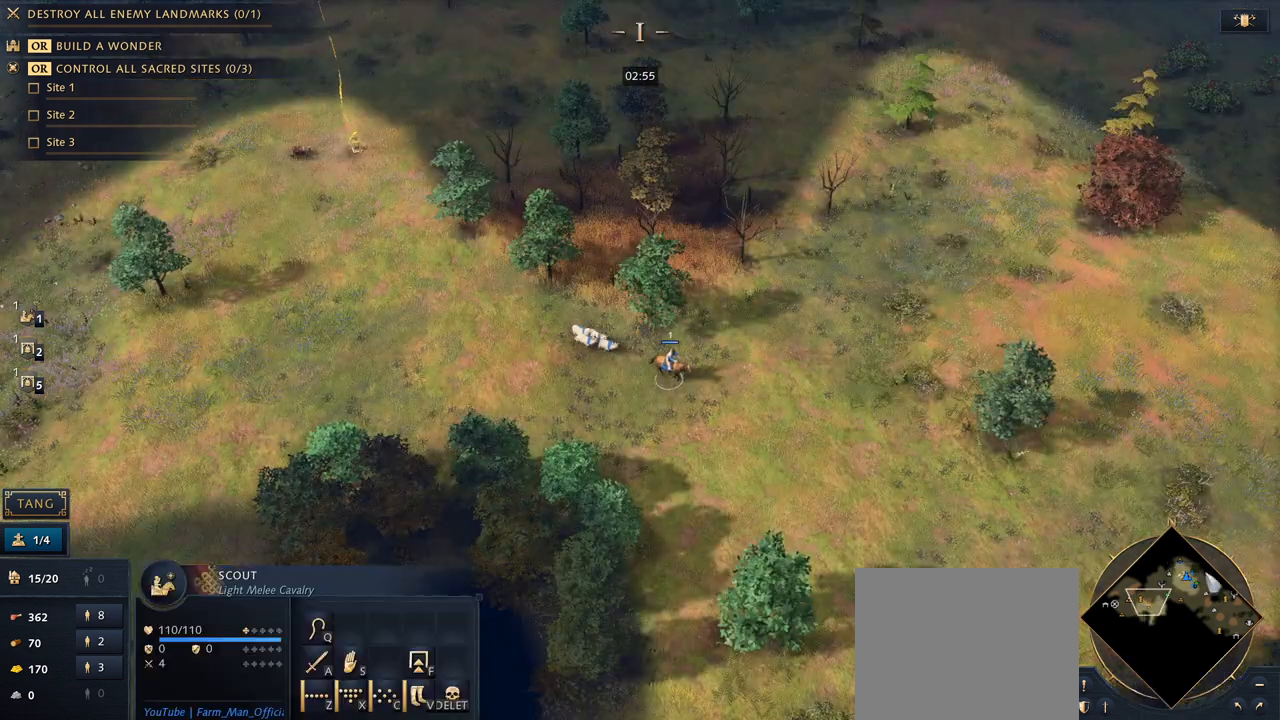
{"keys": [], "mouse": [], "events": []}
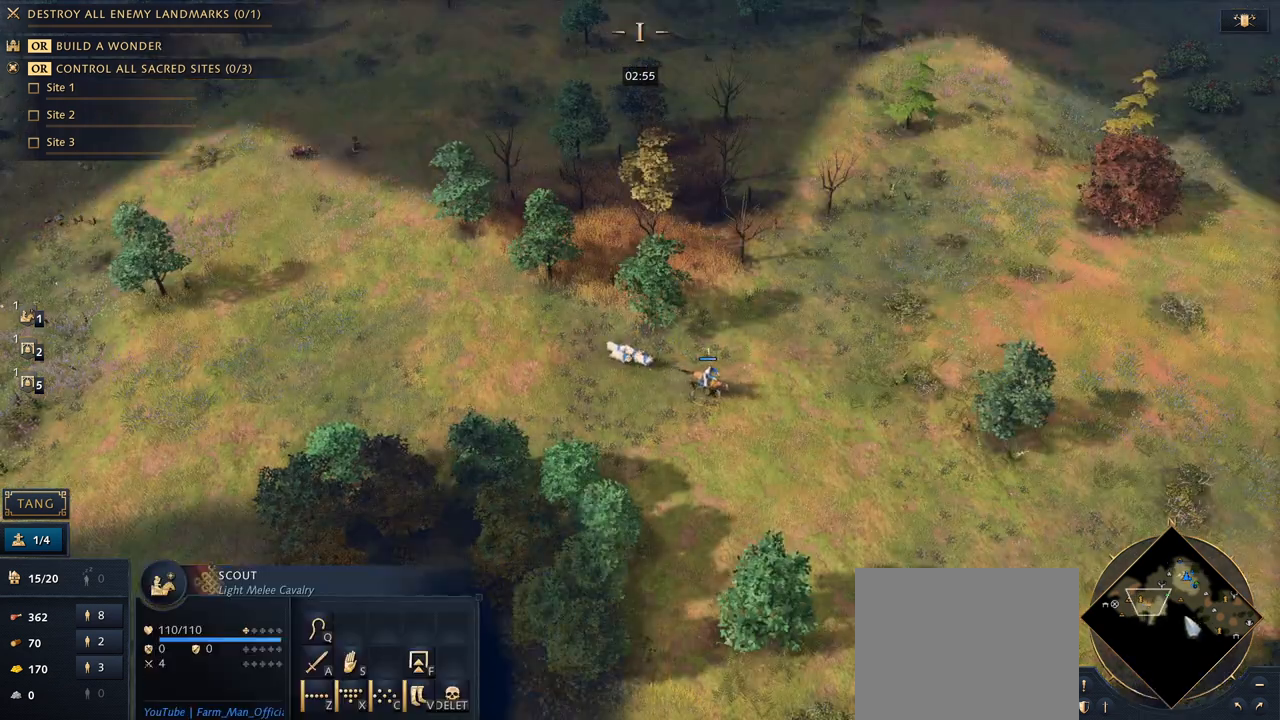
{"keys": [], "mouse": [], "events": [[100, "mouse_left", "down"], [267, "mouse_left", "up"]]}
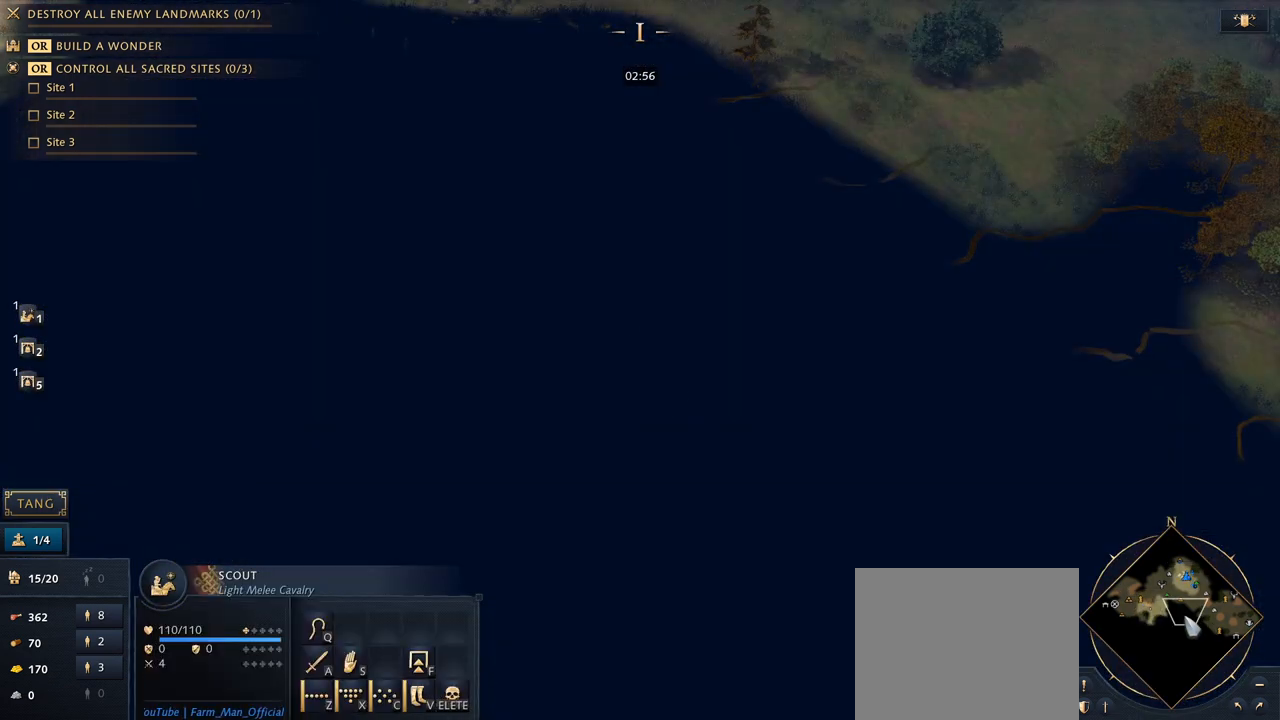
{"keys": ["shift"], "mouse": ["right"], "events": [[33, "mouse_right", "down"], [100, "mouse_right", "up"], [233, "shift", "down"], [467, "mouse_right", "down"]]}
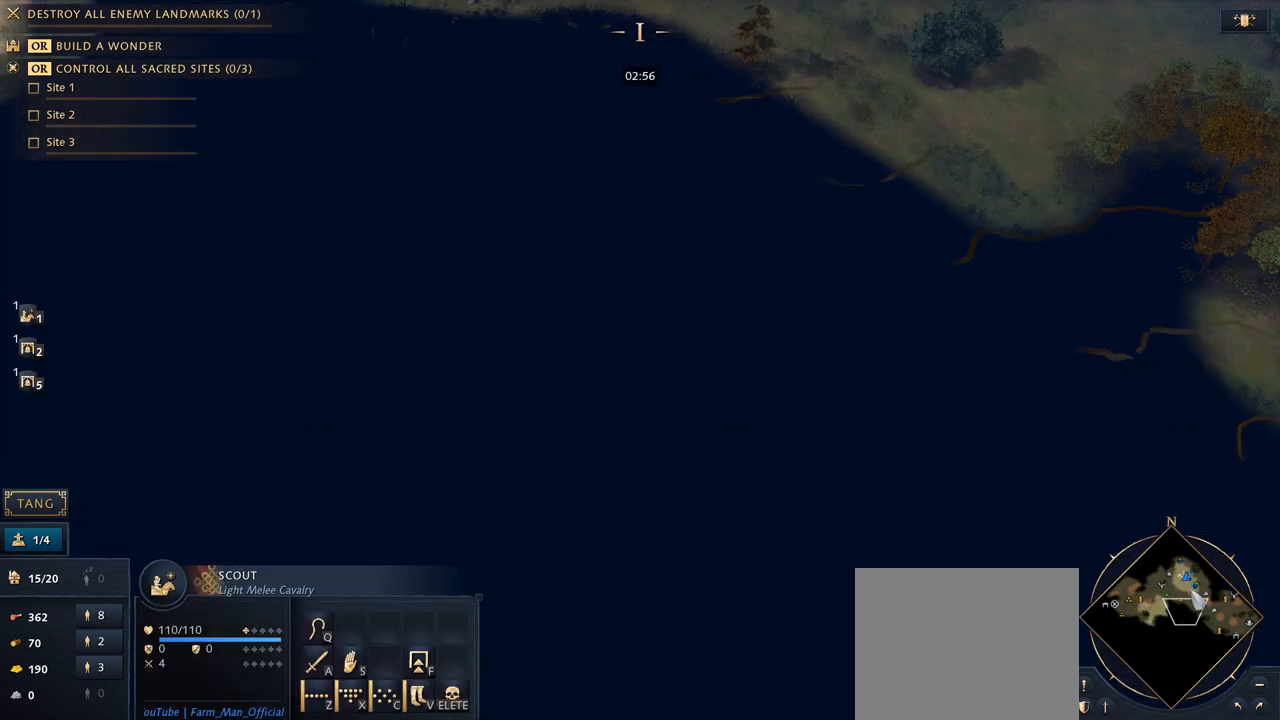
{"keys": ["shift"], "mouse": [], "events": [[67, "mouse_right", "up"], [300, "mouse_right", "down"], [400, "mouse_right", "up"]]}
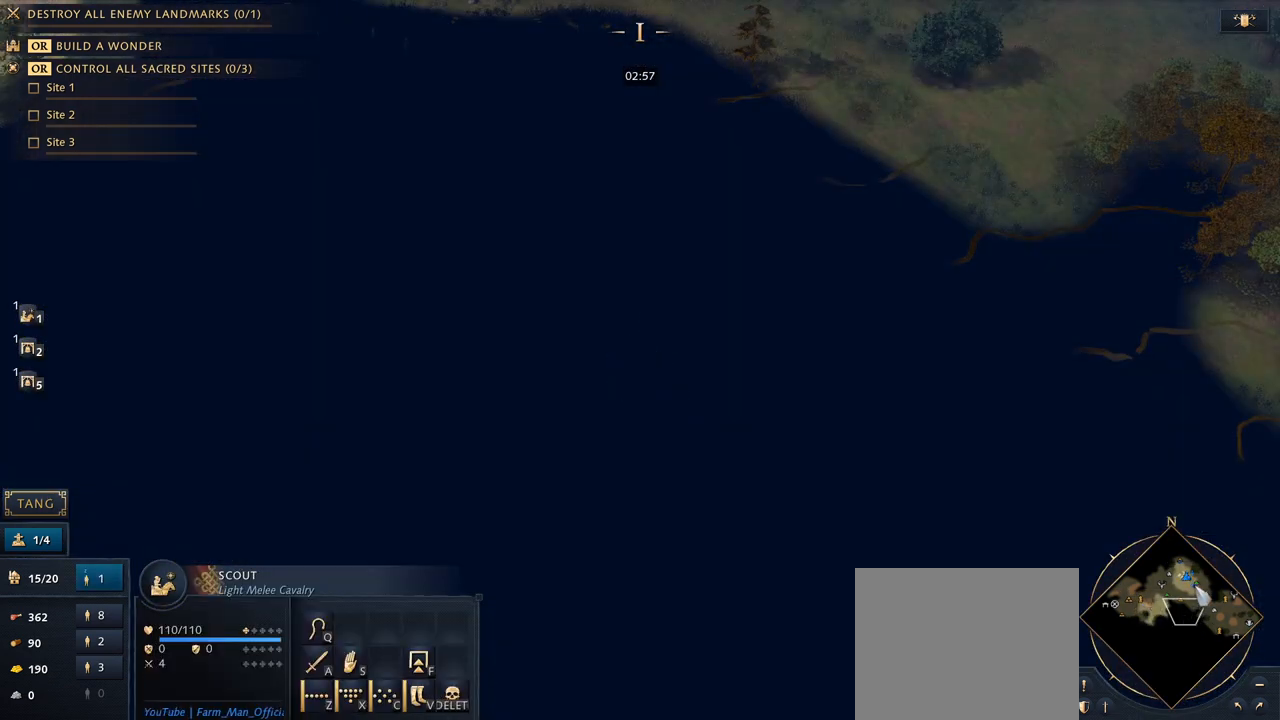
{"keys": [], "mouse": [], "events": [[33, "shift", "up"], [133, "mouse_left", "down"], [200, "mouse_left", "up"]]}
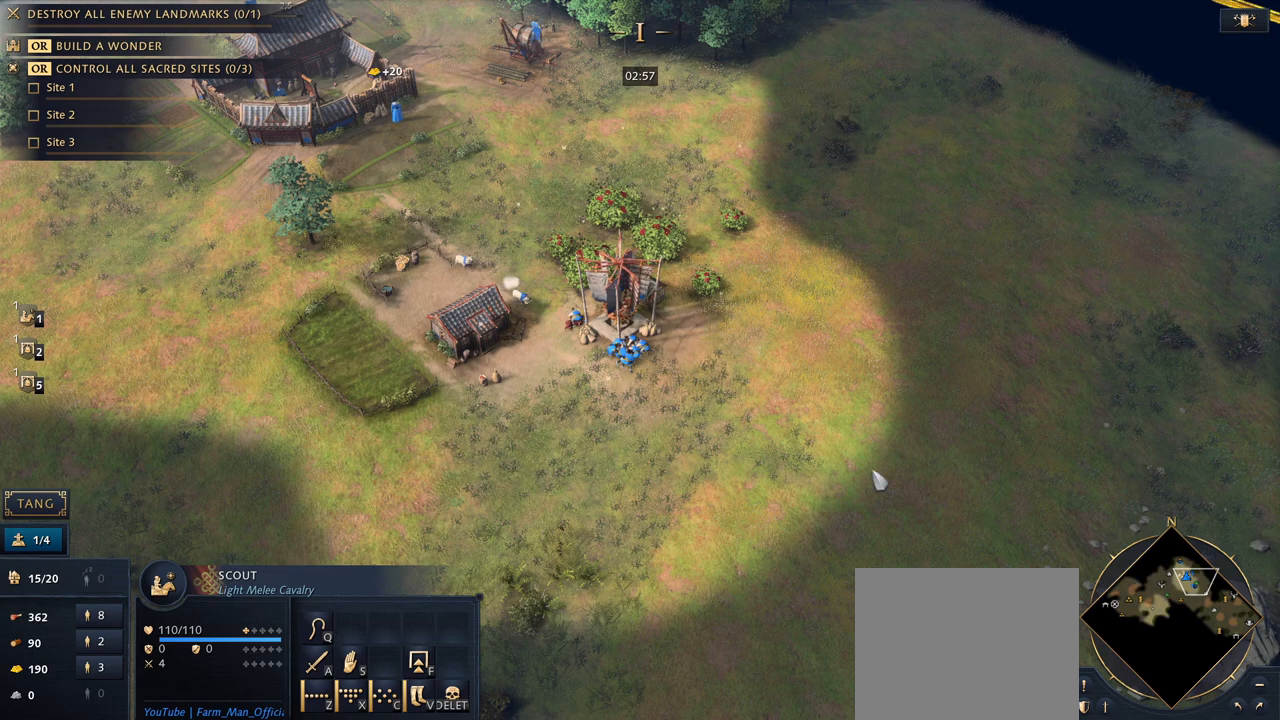
{"keys": [], "mouse": ["left"], "events": [[500, "mouse_left", "down"]]}
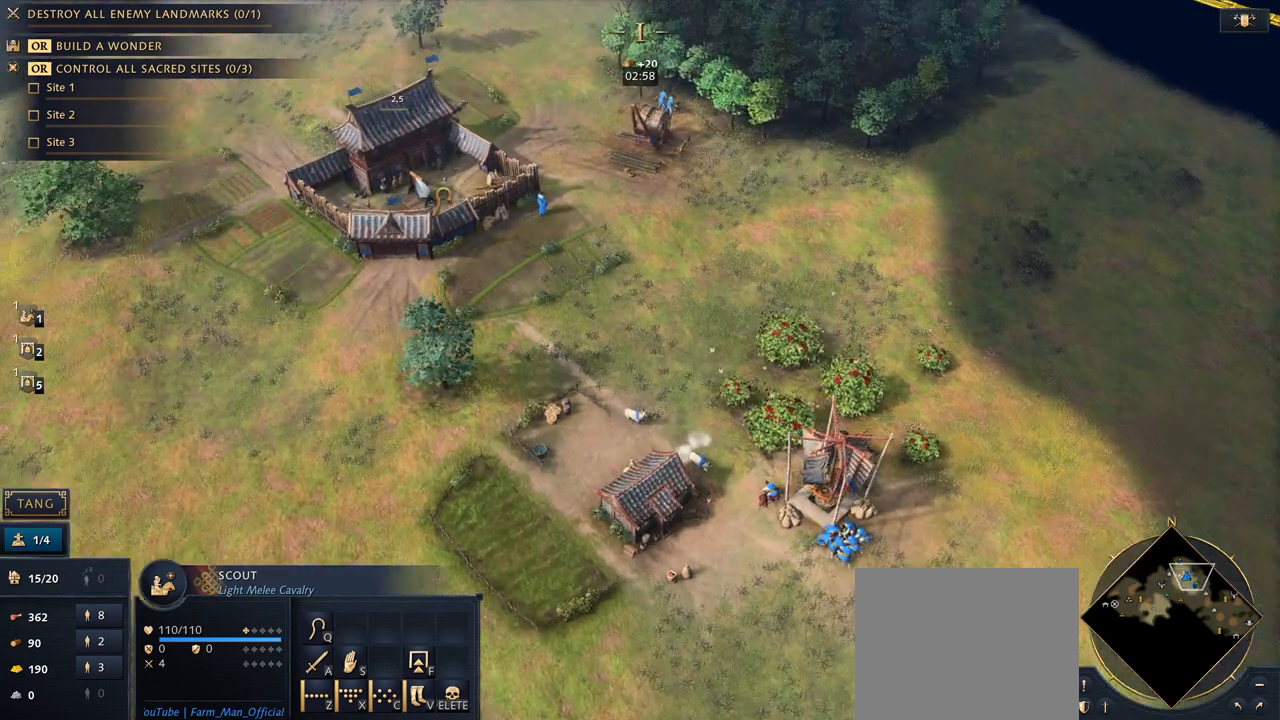
{"keys": [], "mouse": [], "events": [[100, "mouse_left", "up"], [333, "mouse_left", "down"], [467, "mouse_left", "up"]]}
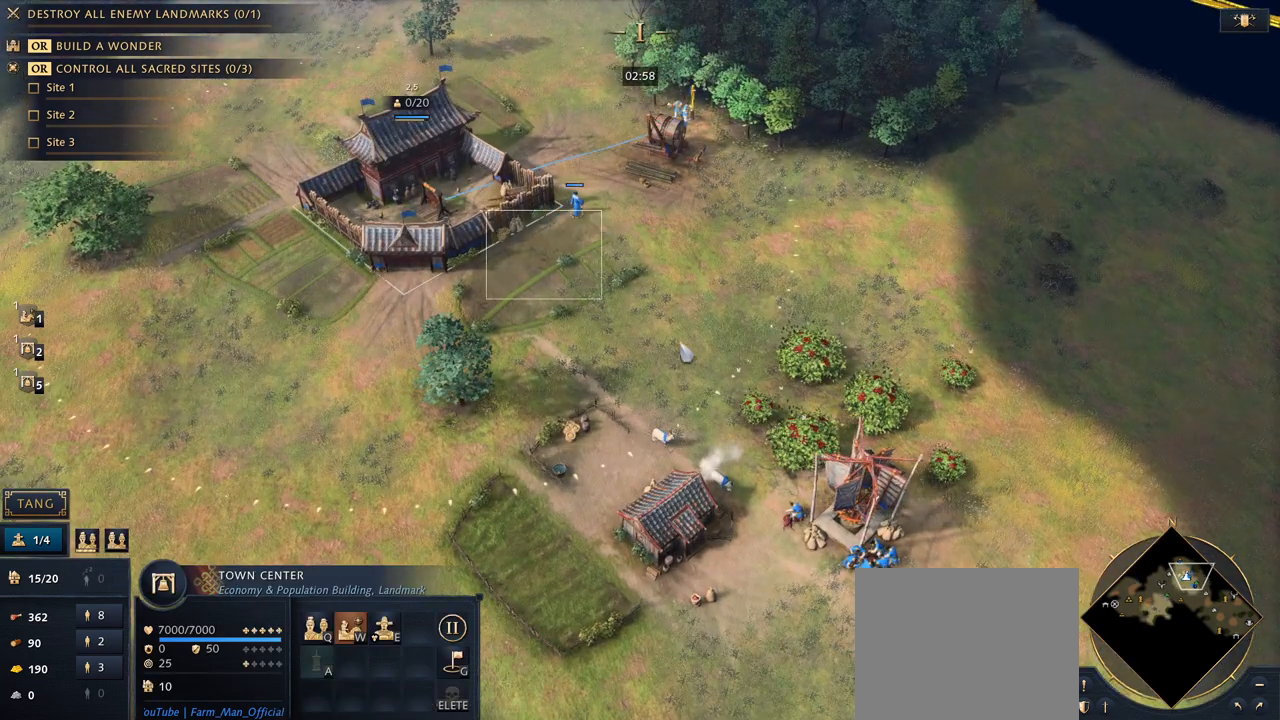
{"keys": [], "mouse": [], "events": [[33, "mouse_right", "down"], [133, "mouse_right", "up"], [167, "mouse_right", "down"], [233, "mouse_right", "up"]]}
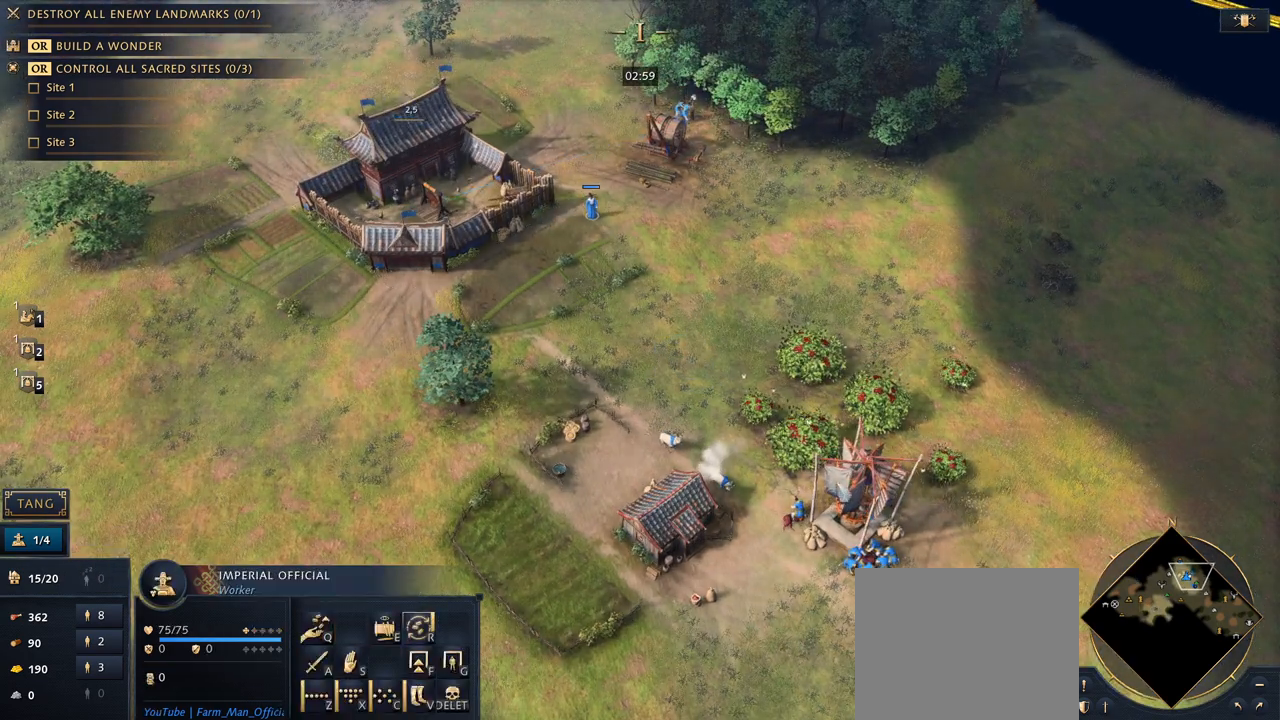
{"keys": [], "mouse": ["left"], "events": [[267, "e", "down"], [333, "mouse_left", "down"], [400, "e", "up"], [433, "mouse_left", "up"], [500, "mouse_left", "down"]]}
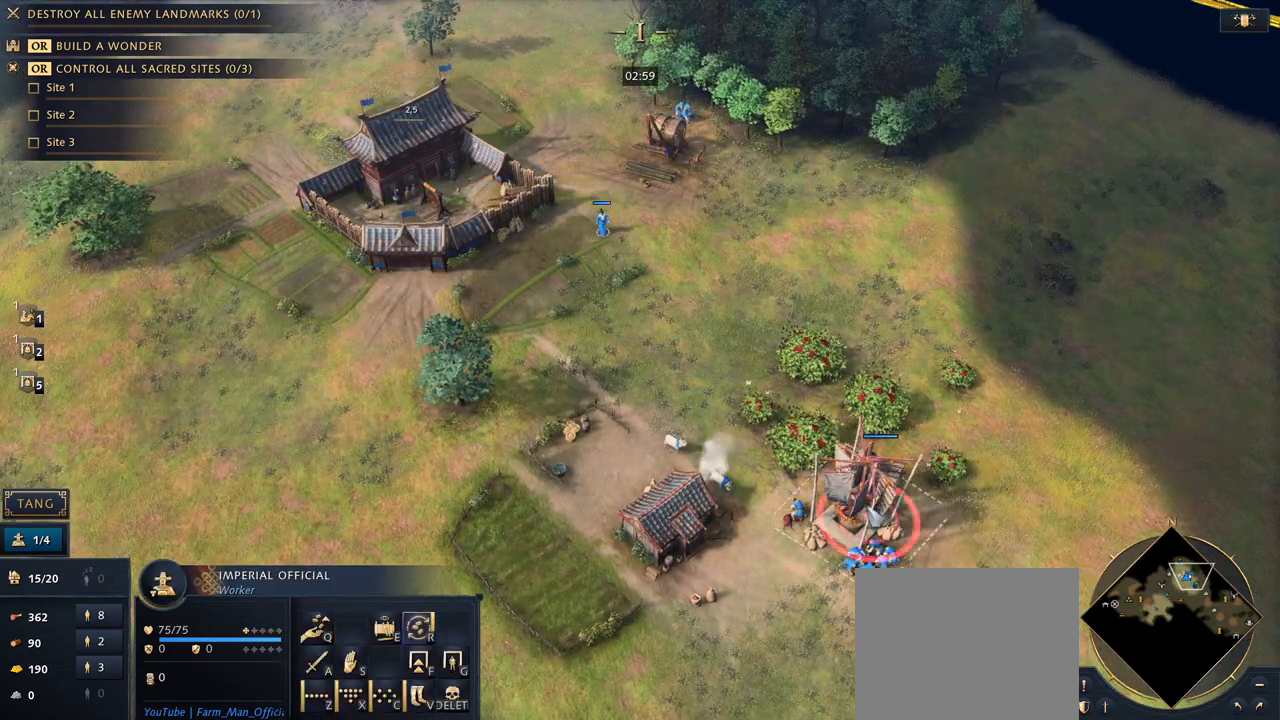
{"keys": [], "mouse": [], "events": [[67, "mouse_left", "up"], [200, "mouse_left", "down"], [300, "mouse_left", "up"]]}
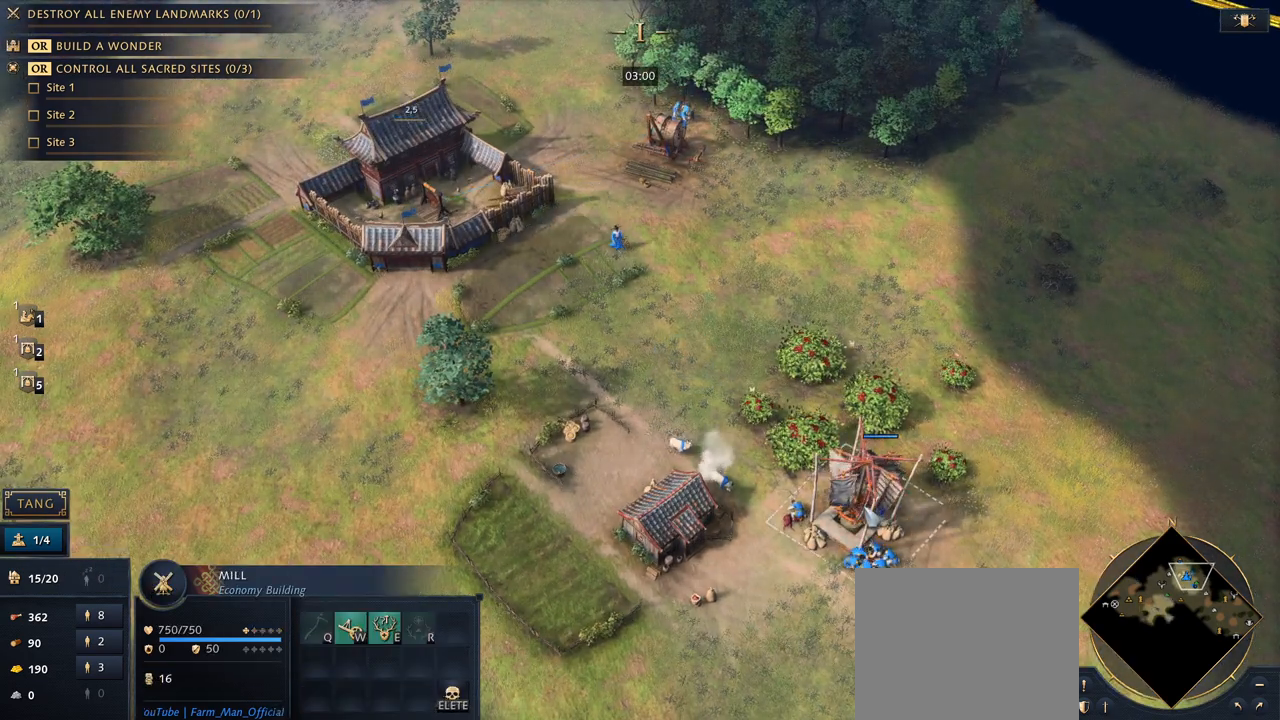
{"keys": [], "mouse": [], "events": []}
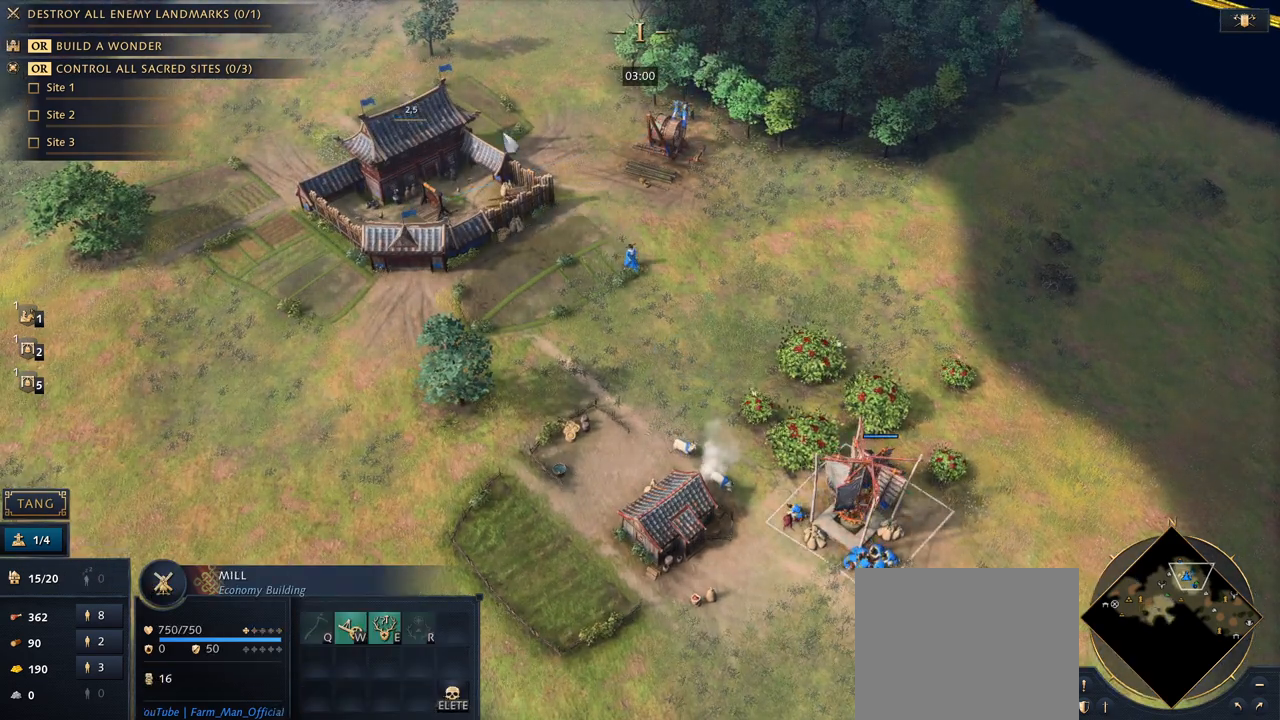
{"keys": [], "mouse": [], "events": []}
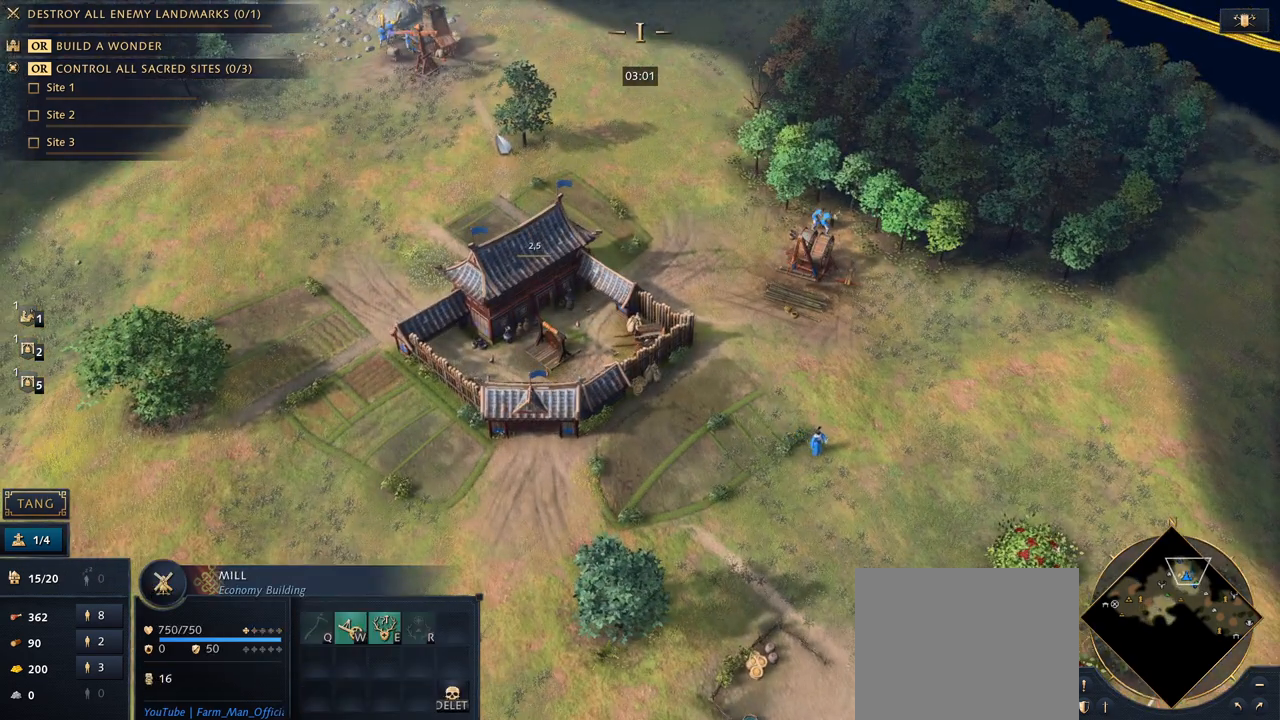
{"keys": [], "mouse": [], "events": [[300, "5", "down"], [400, "5", "up"]]}
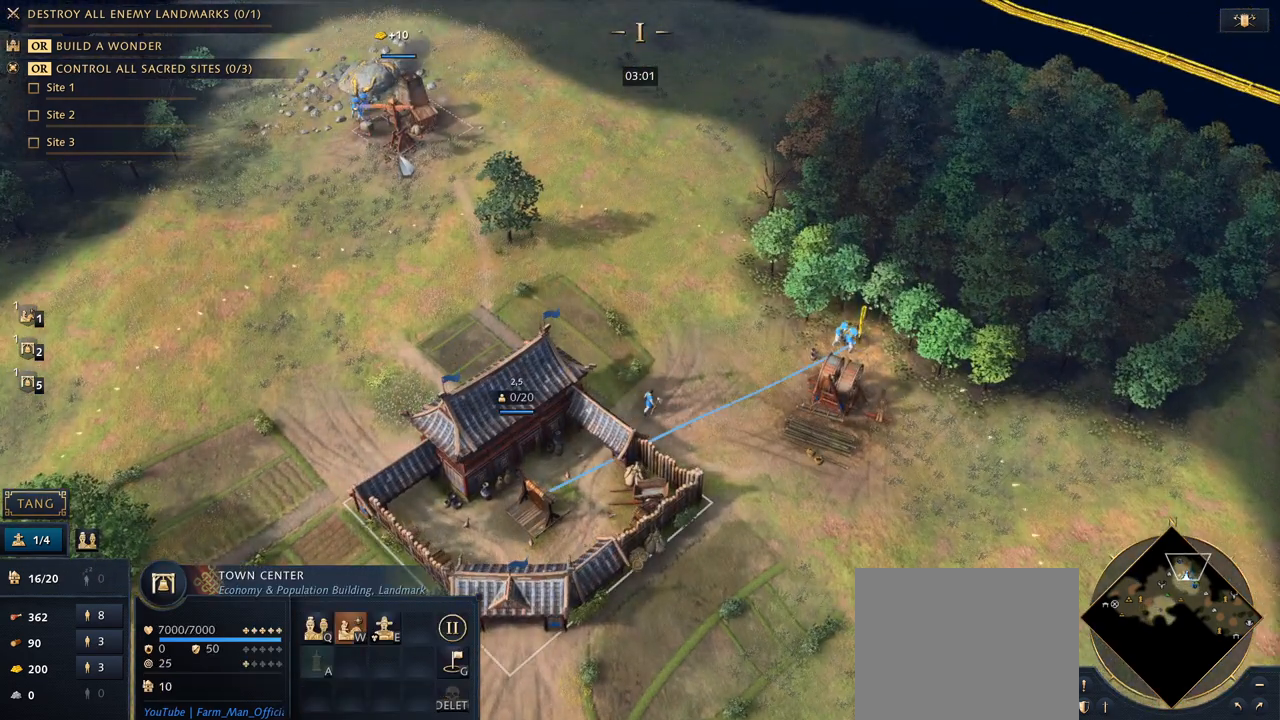
{"keys": [], "mouse": [], "events": []}
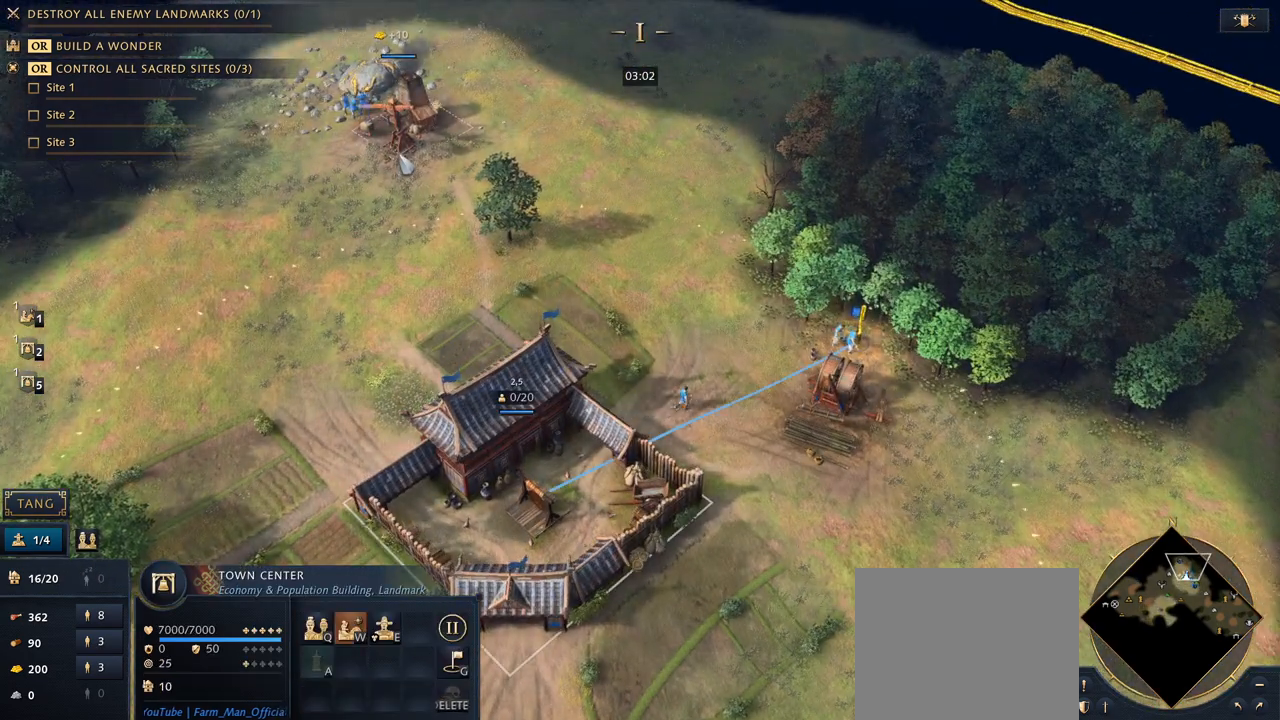
{"keys": [], "mouse": [], "events": []}
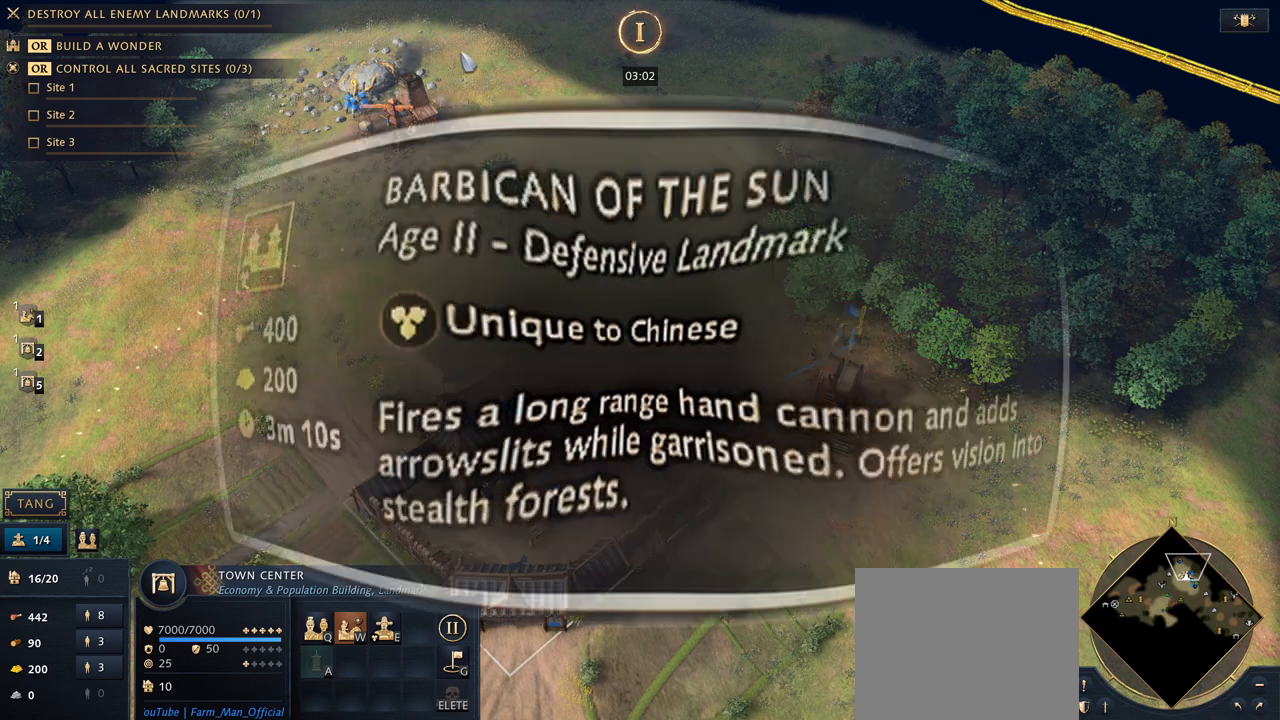
{"keys": [], "mouse": [], "events": [[300, "mouse_left", "down"], [433, "mouse_left", "up"]]}
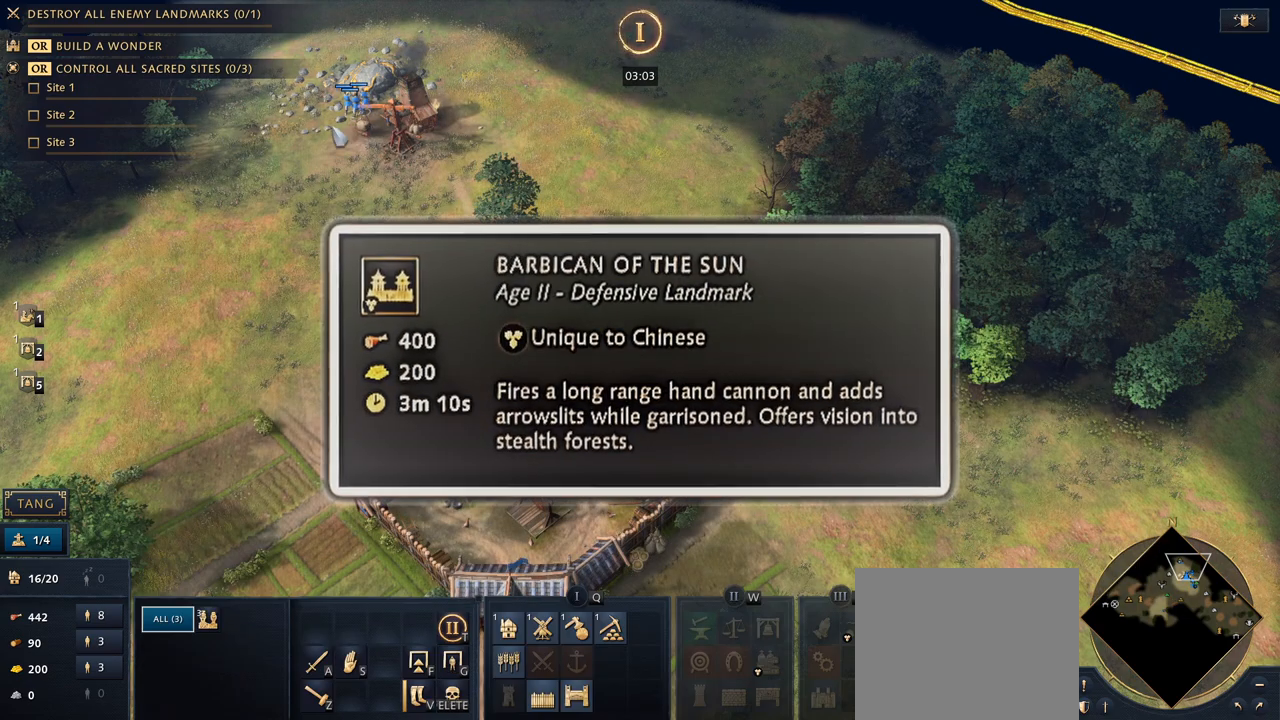
{"keys": [], "mouse": [], "events": []}
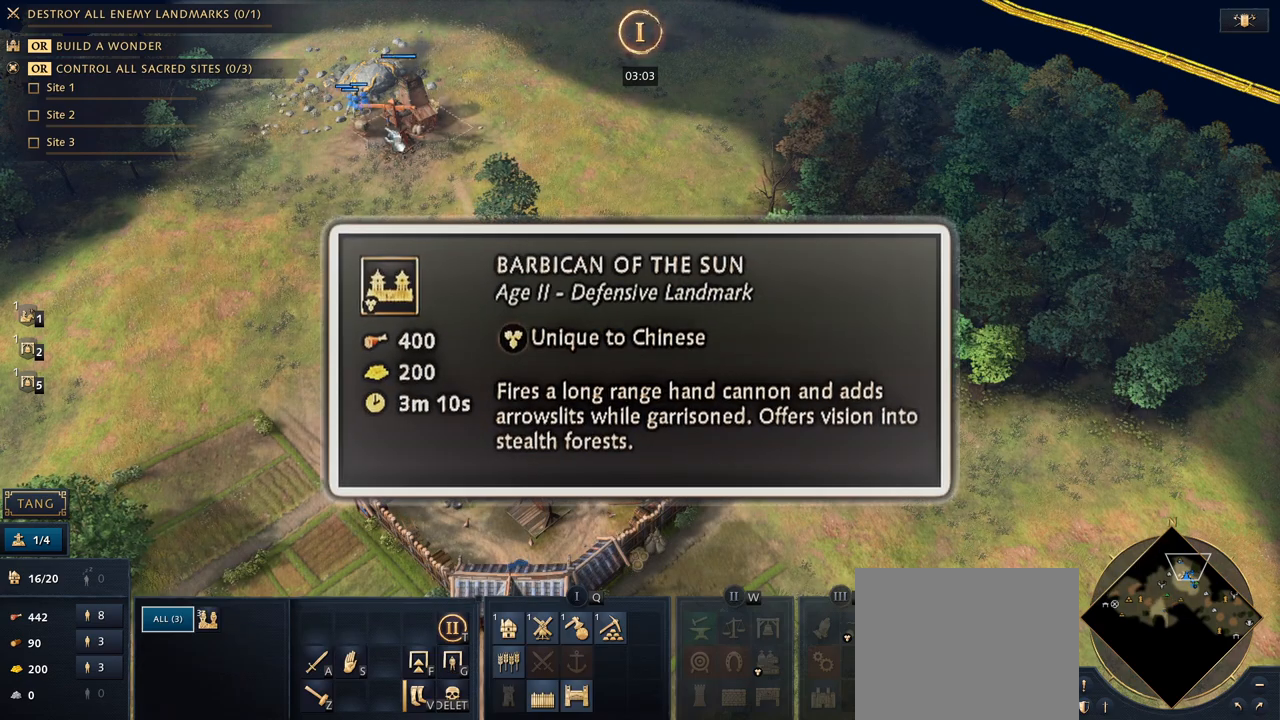
{"keys": [], "mouse": [], "events": [[67, "mouse_right", "down"], [167, "mouse_right", "up"]]}
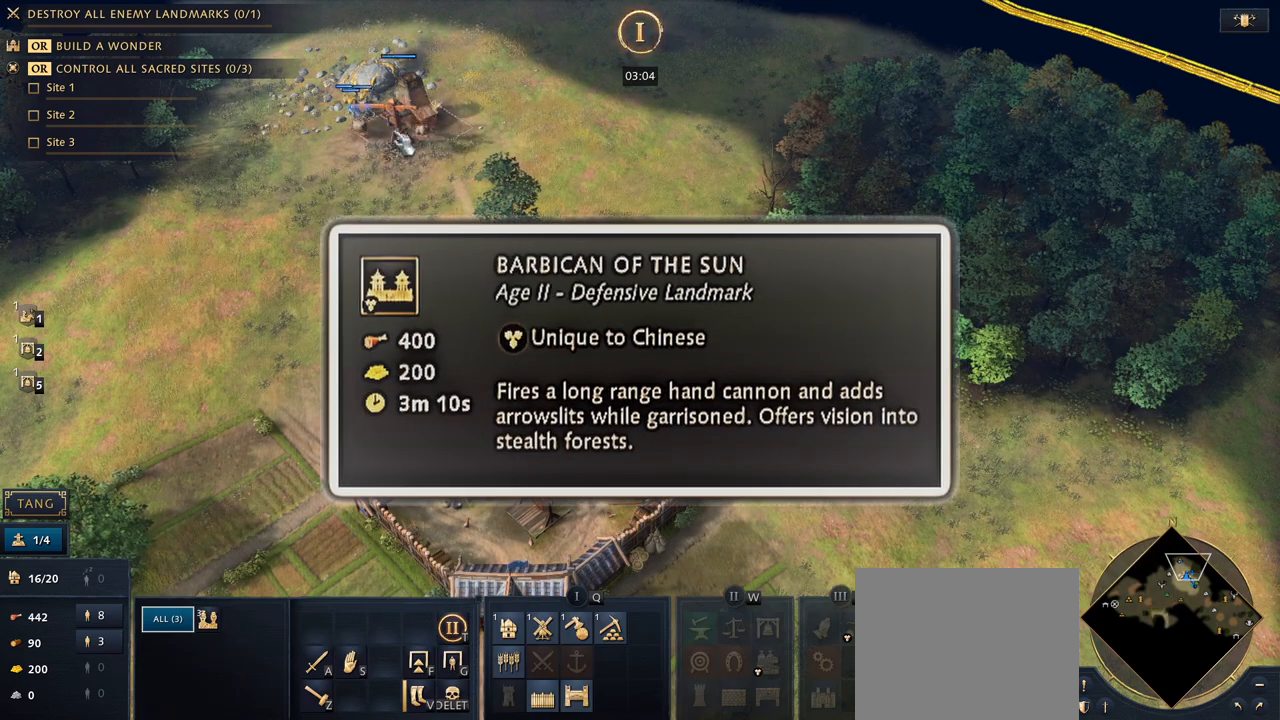
{"keys": [], "mouse": ["left"], "events": [[67, "t", "down"], [167, "t", "up"], [500, "mouse_left", "down"]]}